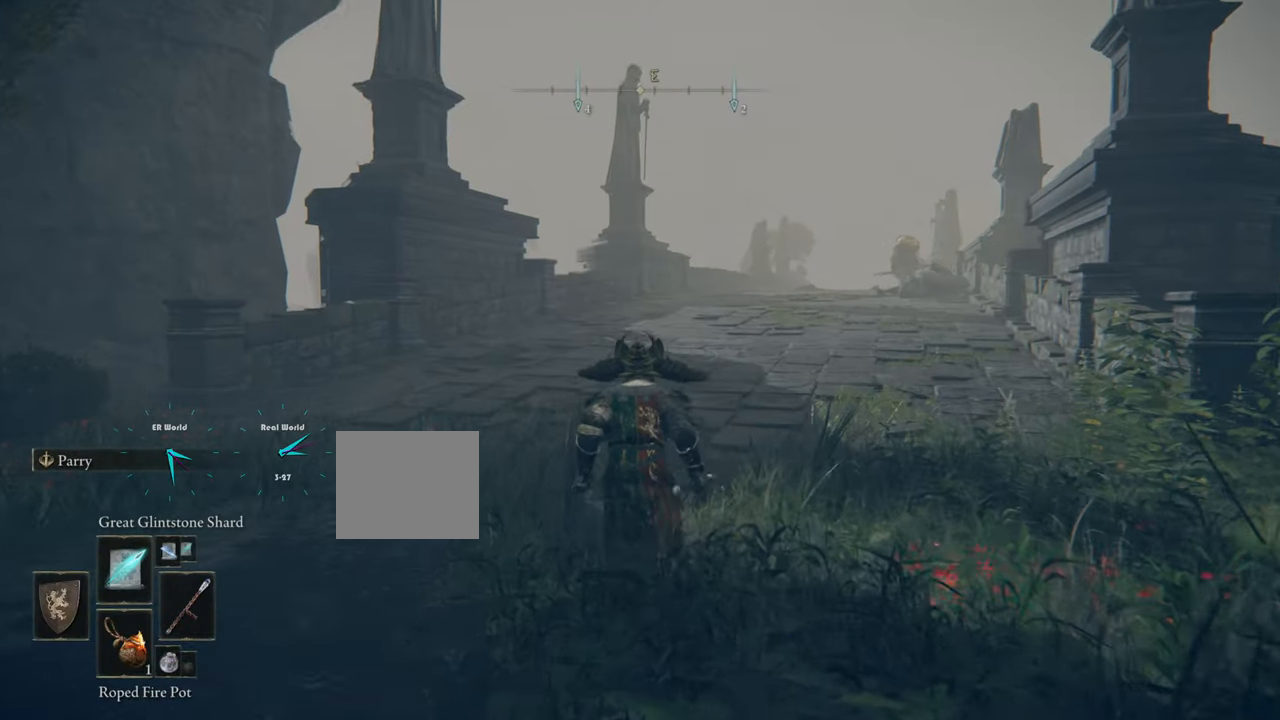
Gameplay with a controller (PlayStation layout); each line is a JSON object with the inputs held at the frame after it. "events" lists button and stick changes between this image and that frame as [ms after this image, input, new state], when the widget could be followed in between.
{"buttons": [], "left_stick": "up", "right_stick": "center", "events": []}
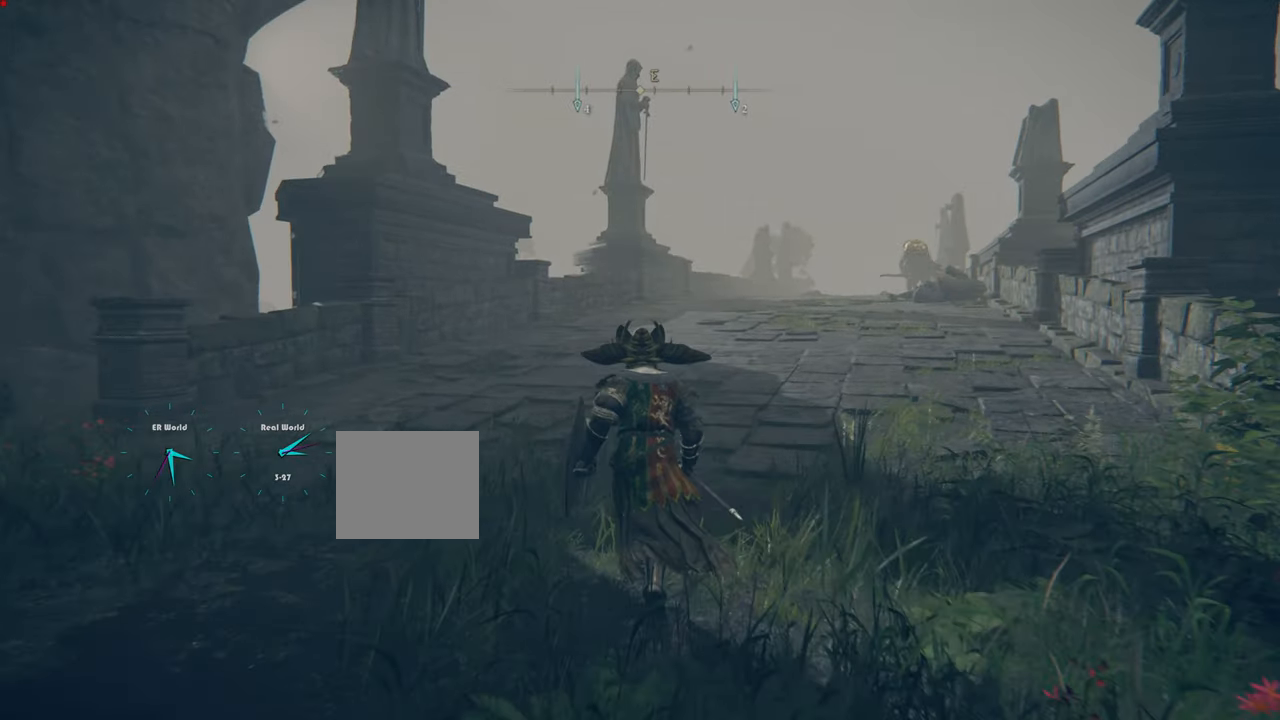
{"buttons": ["CIRCLE"], "left_stick": "up", "right_stick": "center", "events": [[384, "CIRCLE", "down"]]}
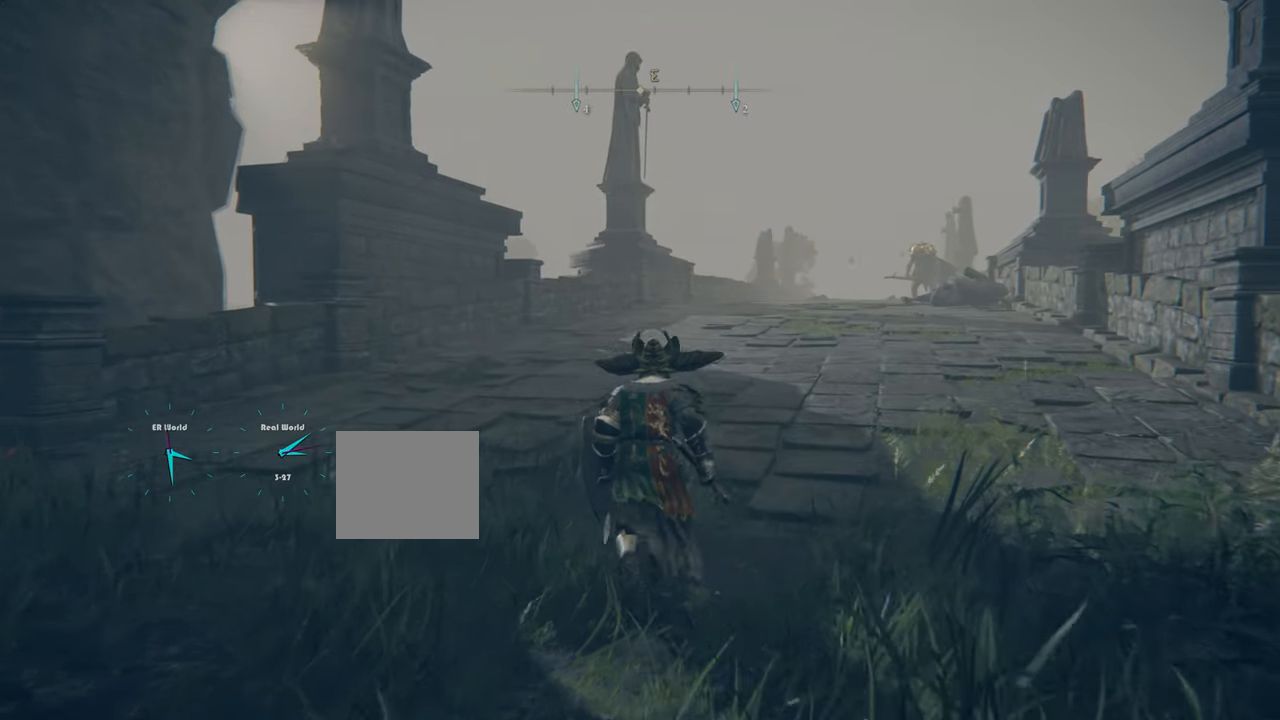
{"buttons": ["CIRCLE"], "left_stick": "up", "right_stick": "center", "events": []}
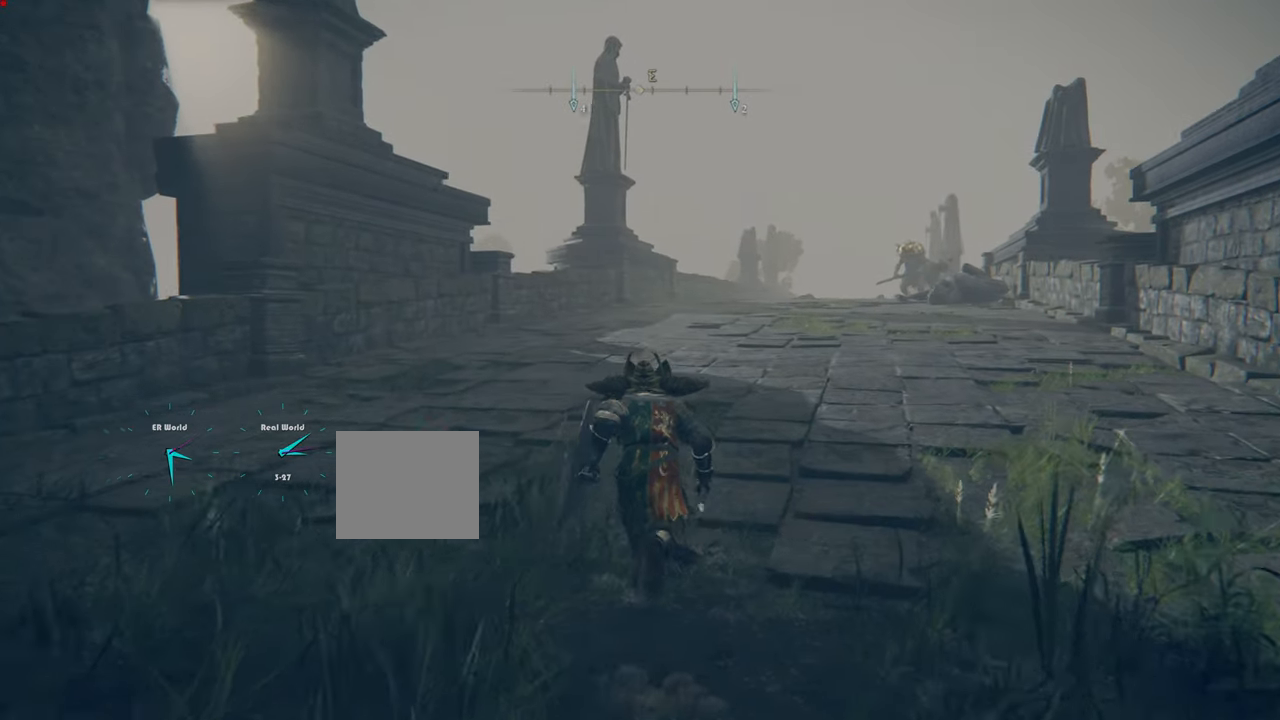
{"buttons": ["CIRCLE"], "left_stick": "up", "right_stick": "center", "events": []}
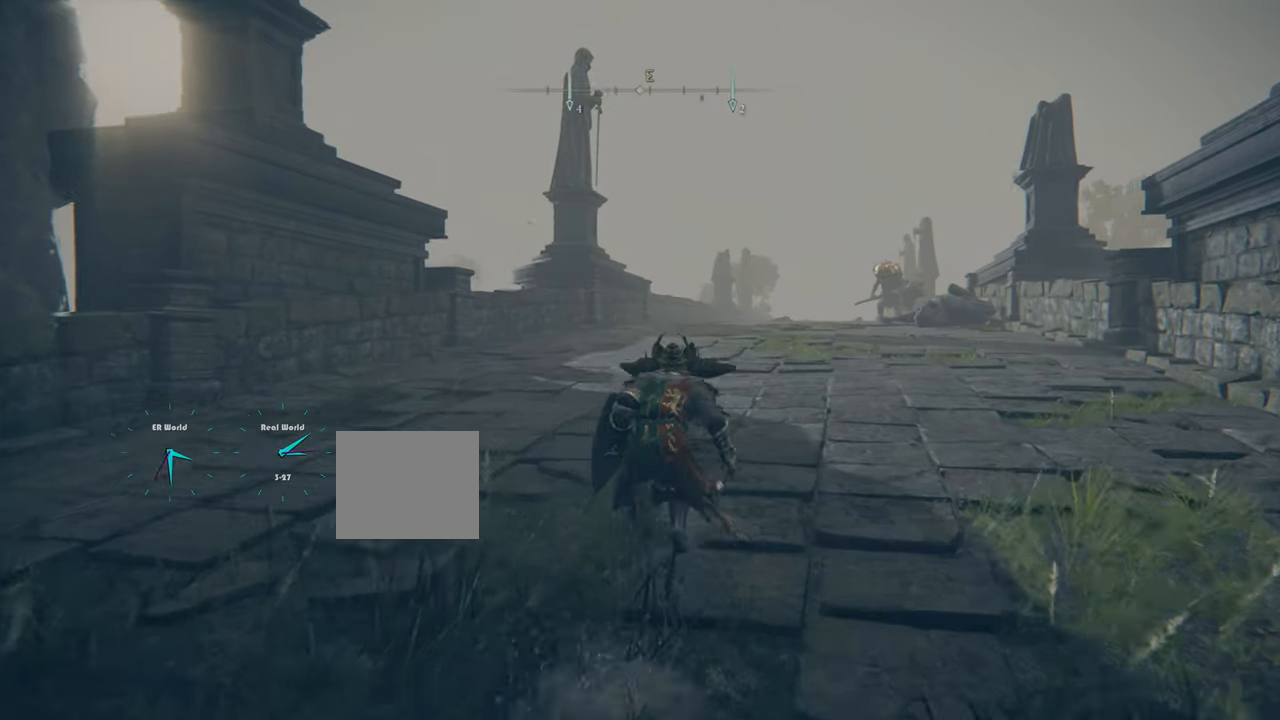
{"buttons": ["CIRCLE"], "left_stick": "up", "right_stick": "center", "events": []}
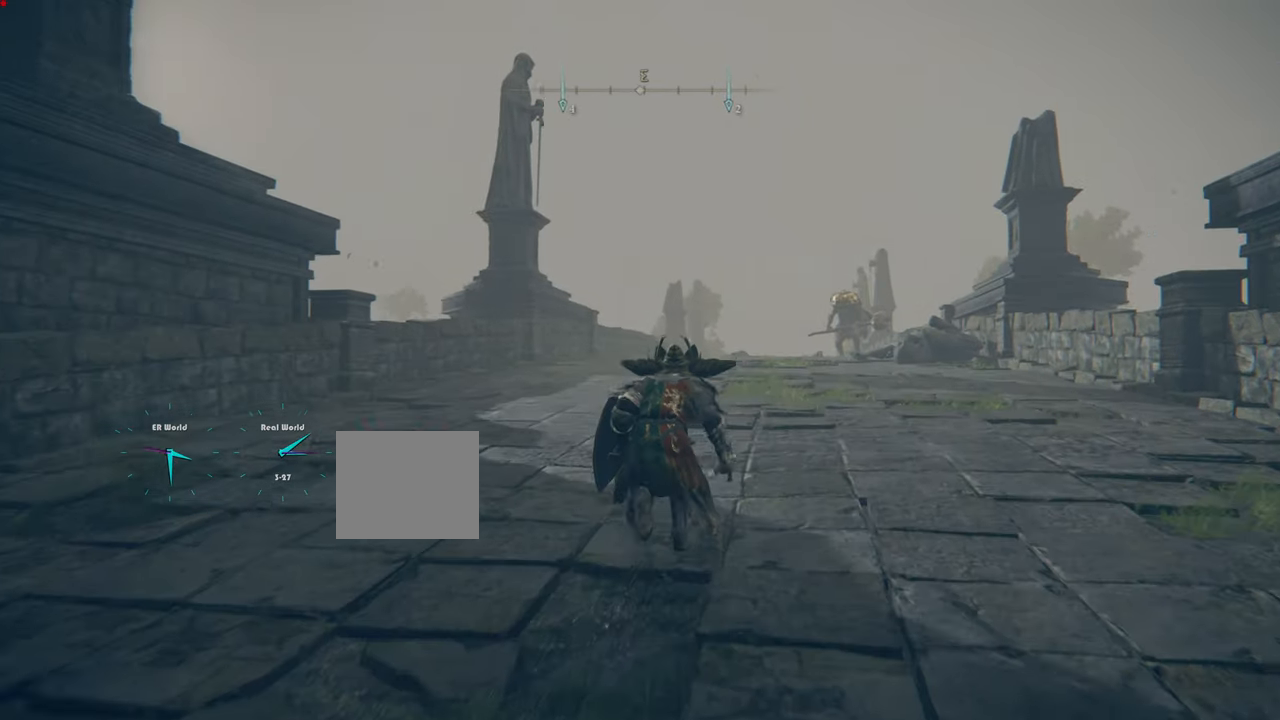
{"buttons": ["CIRCLE"], "left_stick": "up", "right_stick": "center", "events": []}
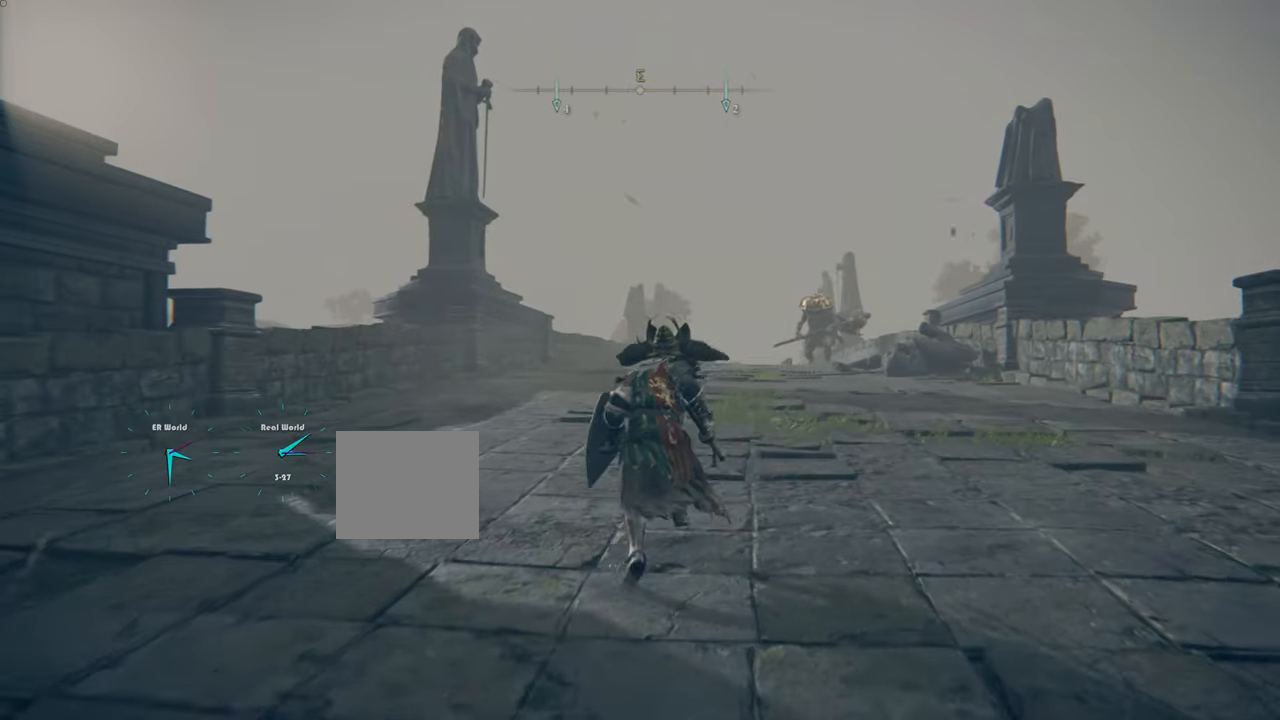
{"buttons": ["CIRCLE"], "left_stick": "up", "right_stick": "center", "events": []}
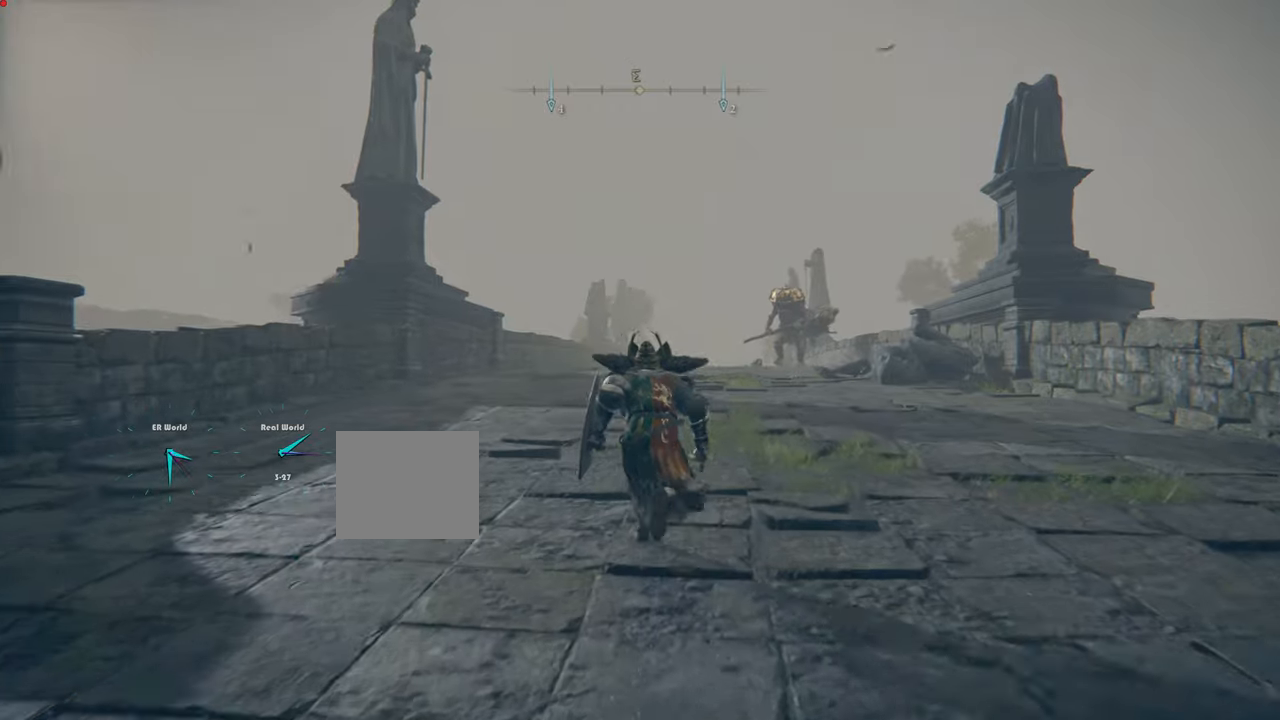
{"buttons": [], "left_stick": "up", "right_stick": "center", "events": [[384, "CIRCLE", "up"]]}
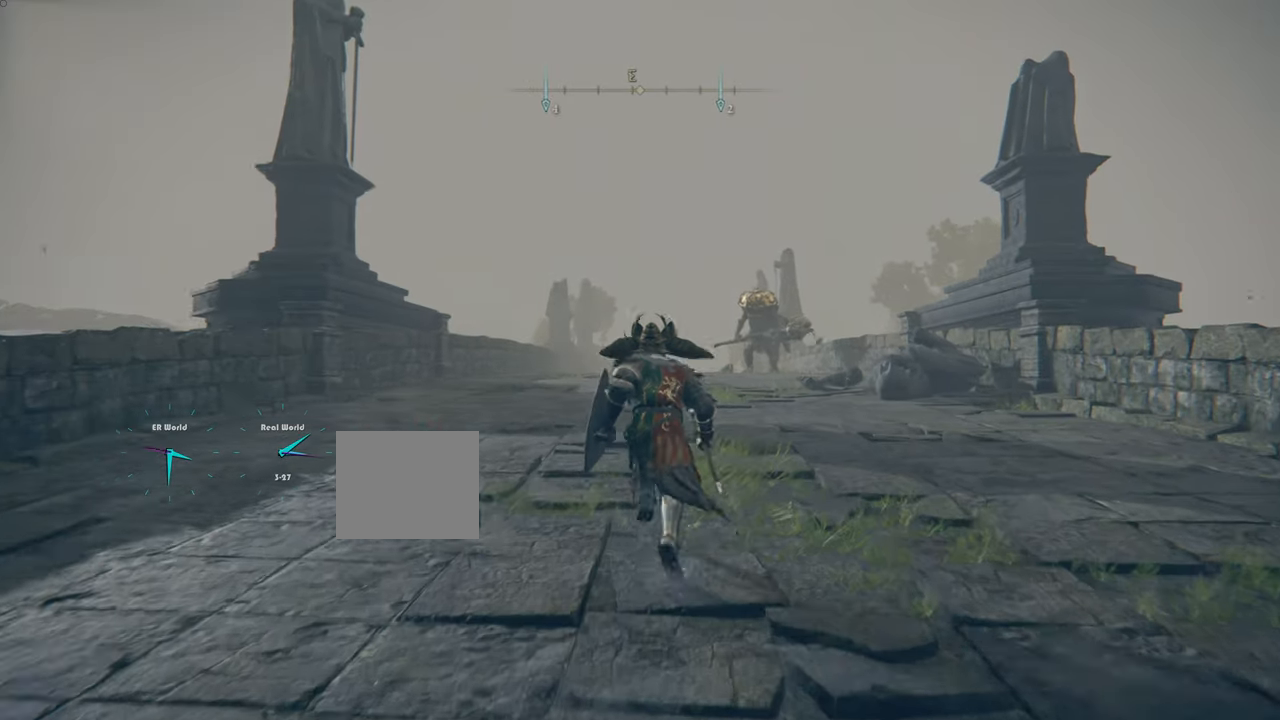
{"buttons": ["L1"], "left_stick": "up", "right_stick": "center", "events": [[300, "L1", "down"]]}
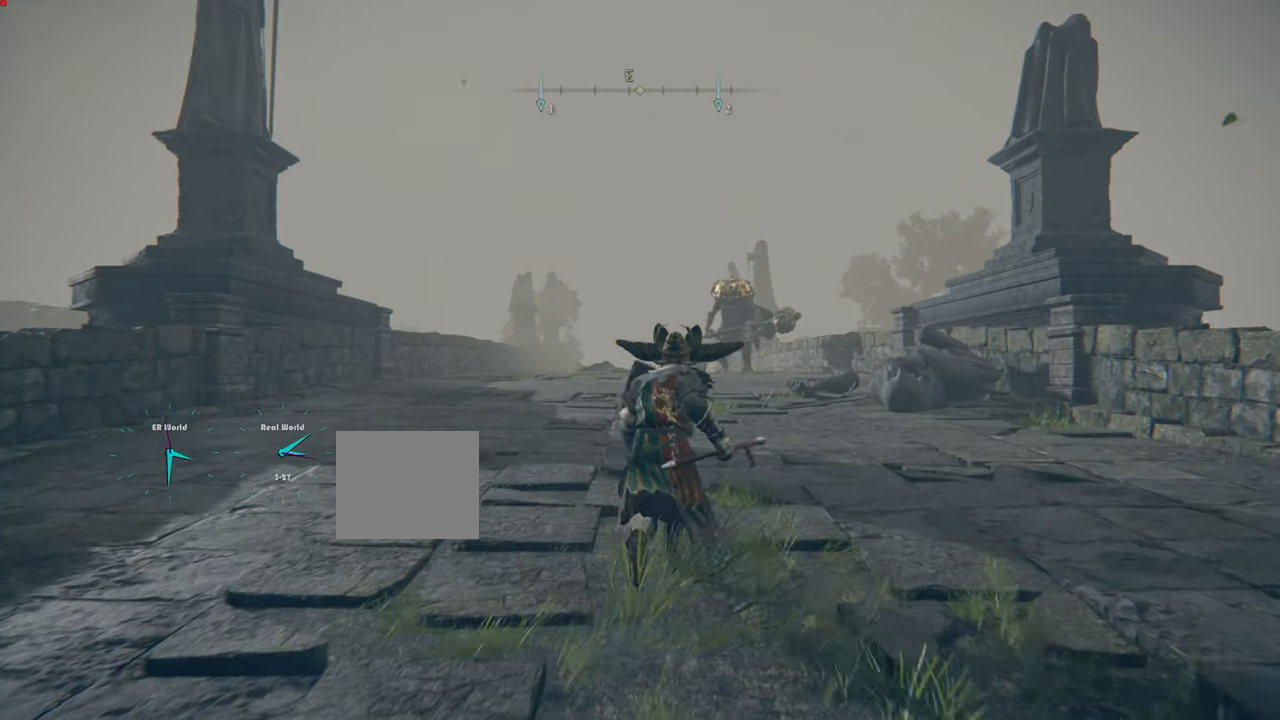
{"buttons": ["L1"], "left_stick": "up", "right_stick": "center", "events": []}
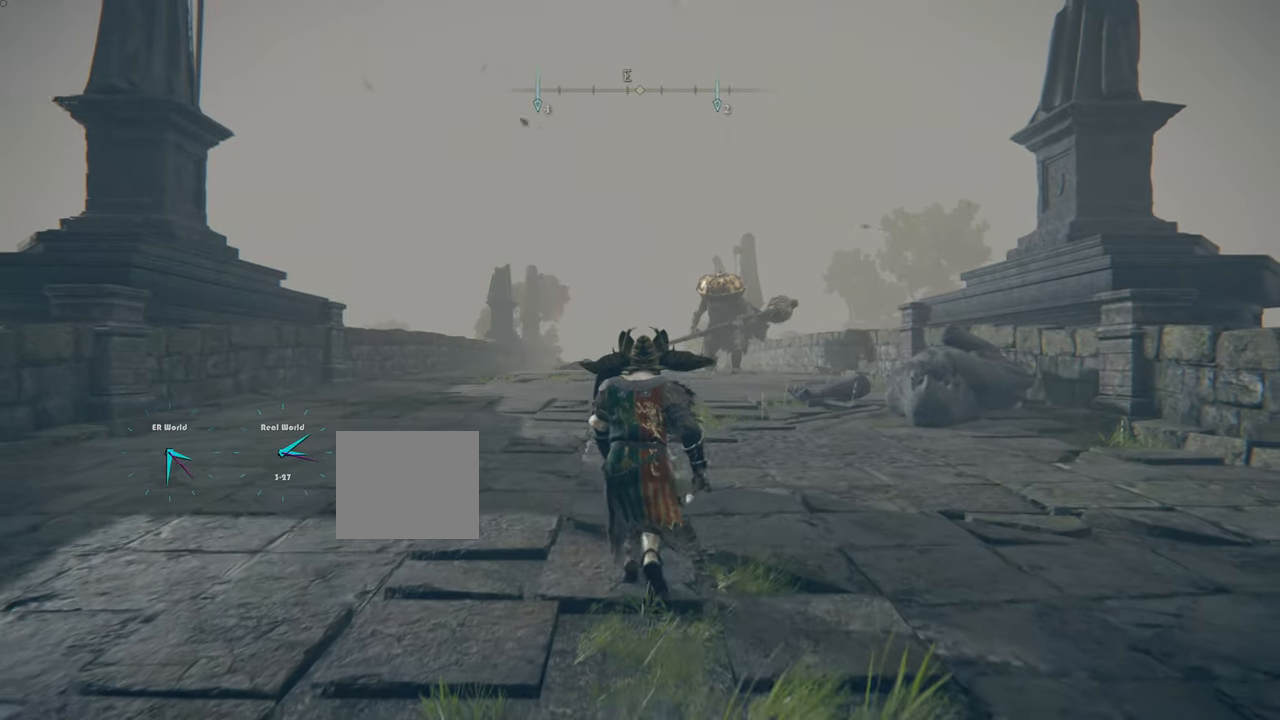
{"buttons": ["CIRCLE"], "left_stick": "up", "right_stick": "center", "events": [[17, "L1", "up"], [484, "CIRCLE", "down"]]}
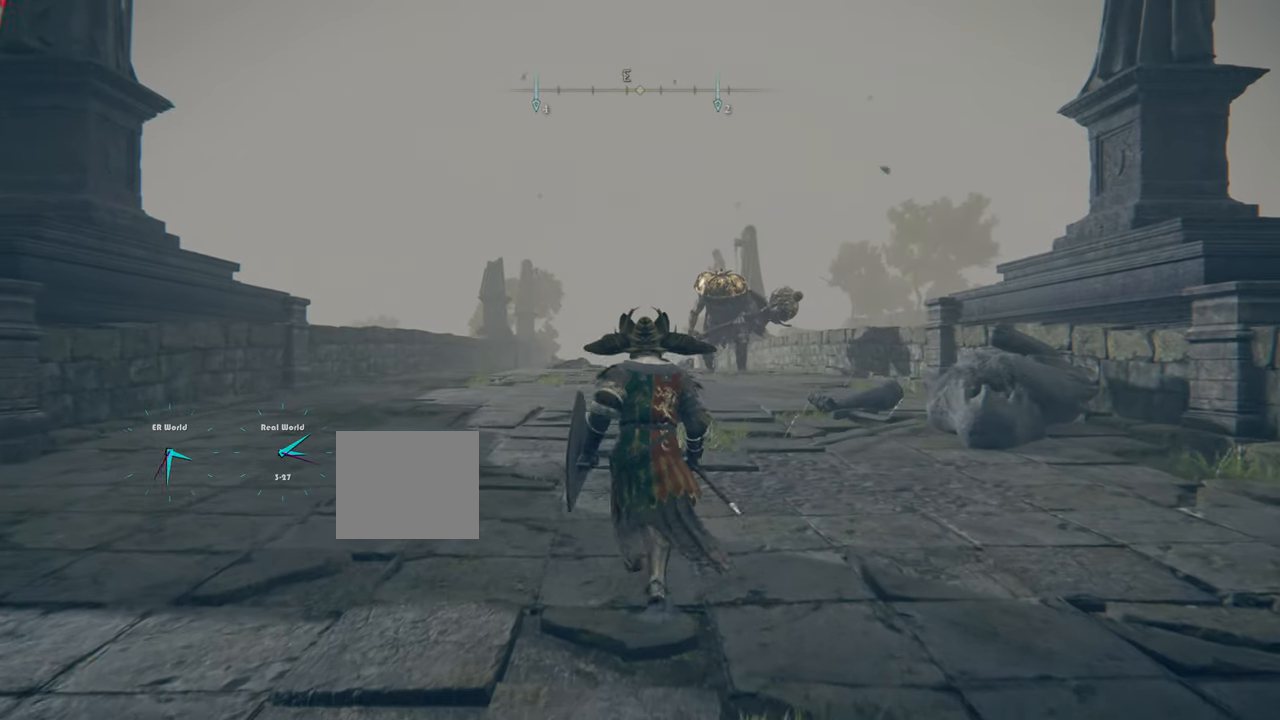
{"buttons": ["CIRCLE"], "left_stick": "up", "right_stick": "center", "events": []}
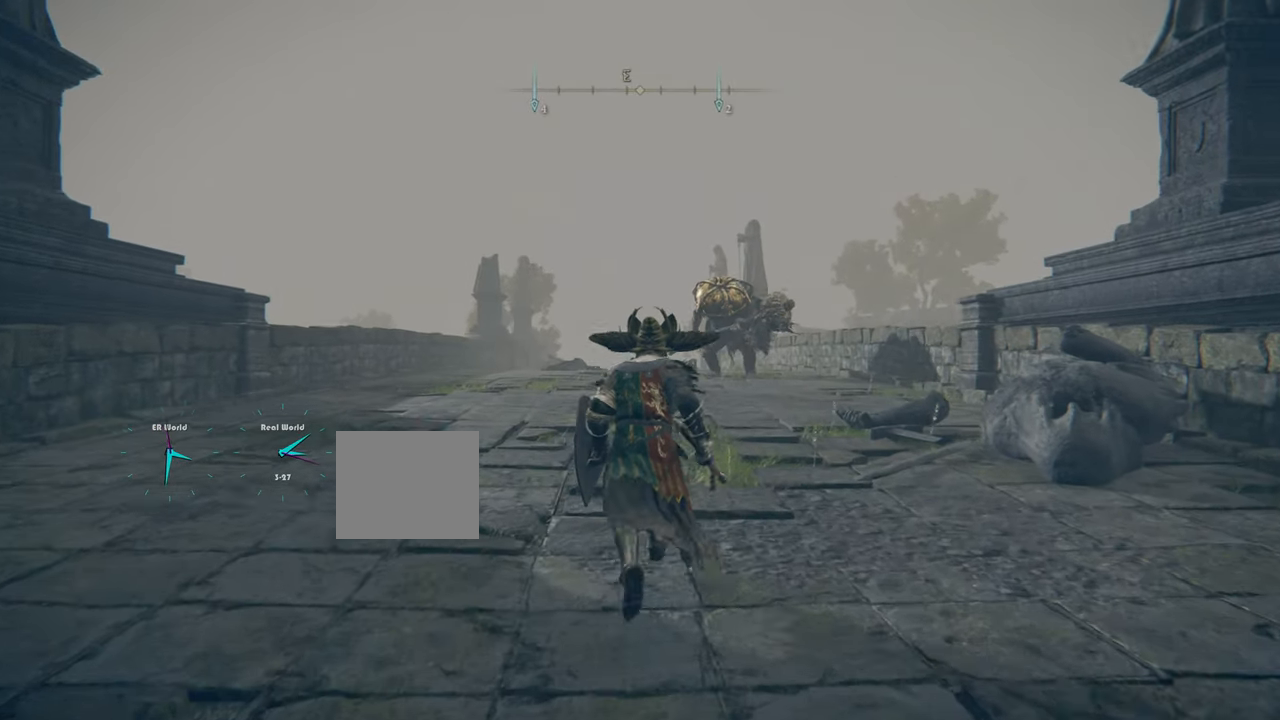
{"buttons": ["CIRCLE"], "left_stick": "up", "right_stick": "center", "events": []}
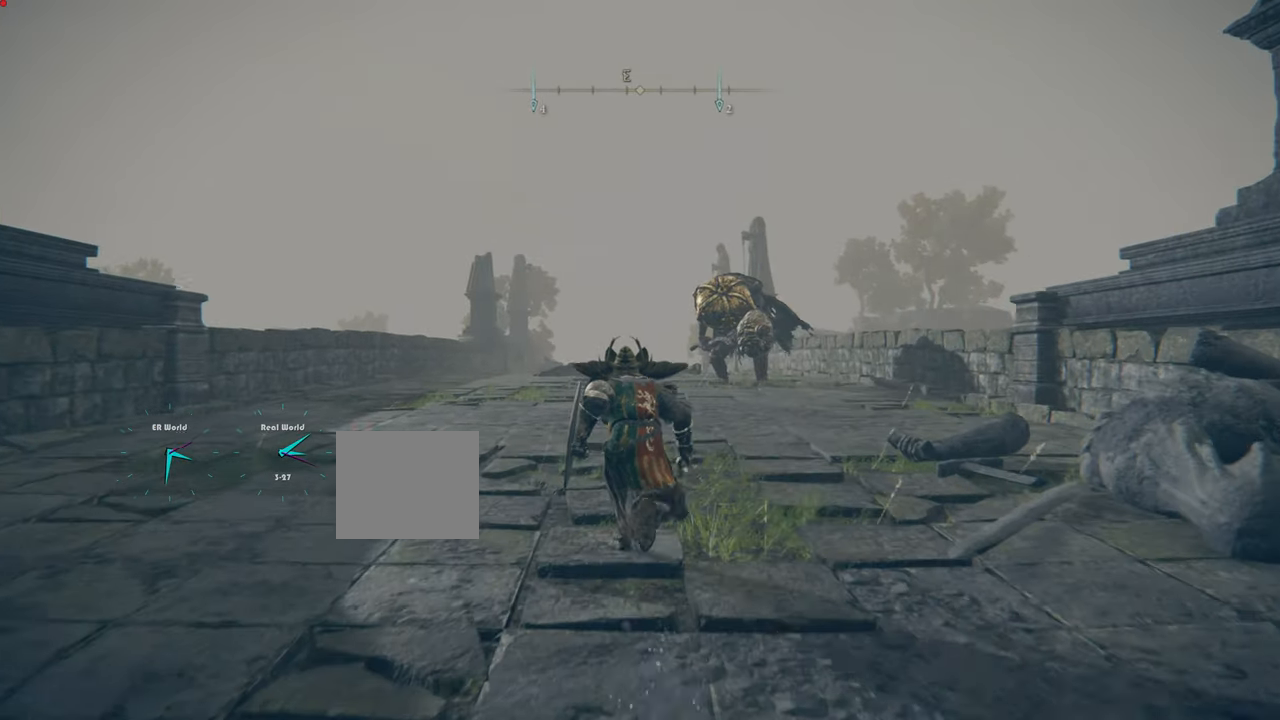
{"buttons": [], "left_stick": "up", "right_stick": "center", "events": [[401, "CIRCLE", "up"]]}
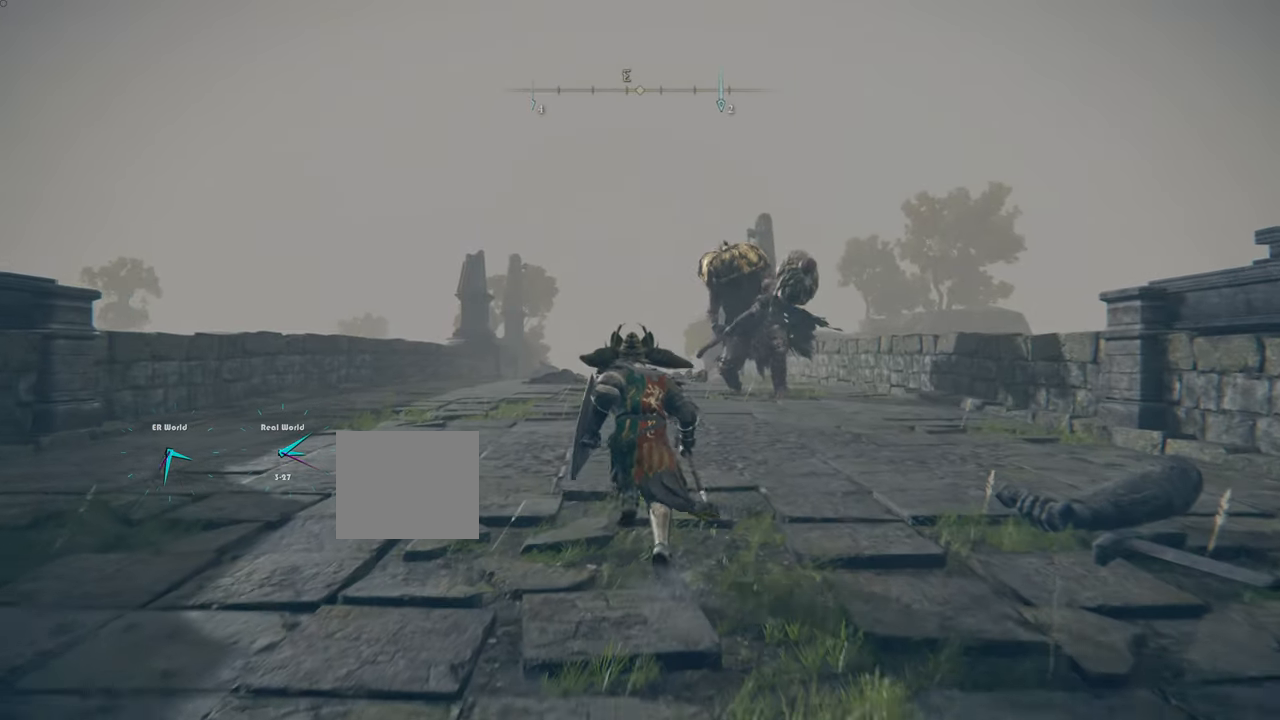
{"buttons": [], "left_stick": "up", "right_stick": "center", "events": []}
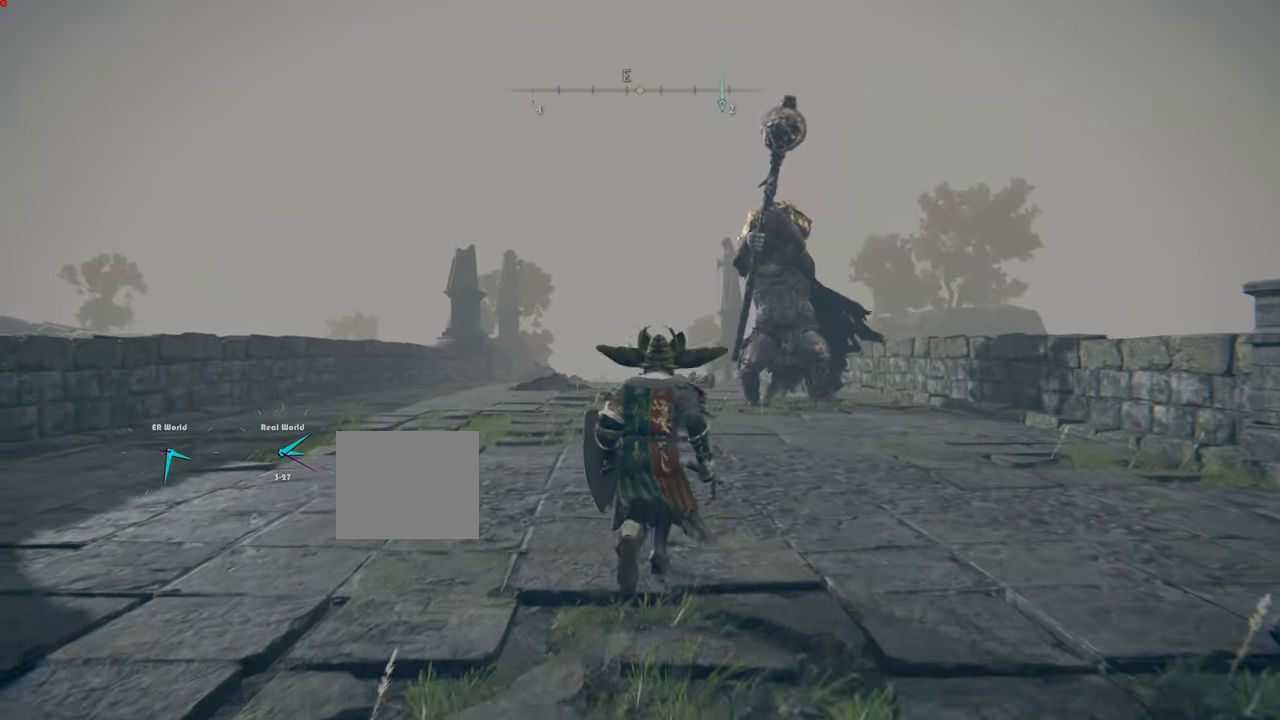
{"buttons": ["R3"], "left_stick": "up", "right_stick": "center", "events": [[384, "R3", "down"]]}
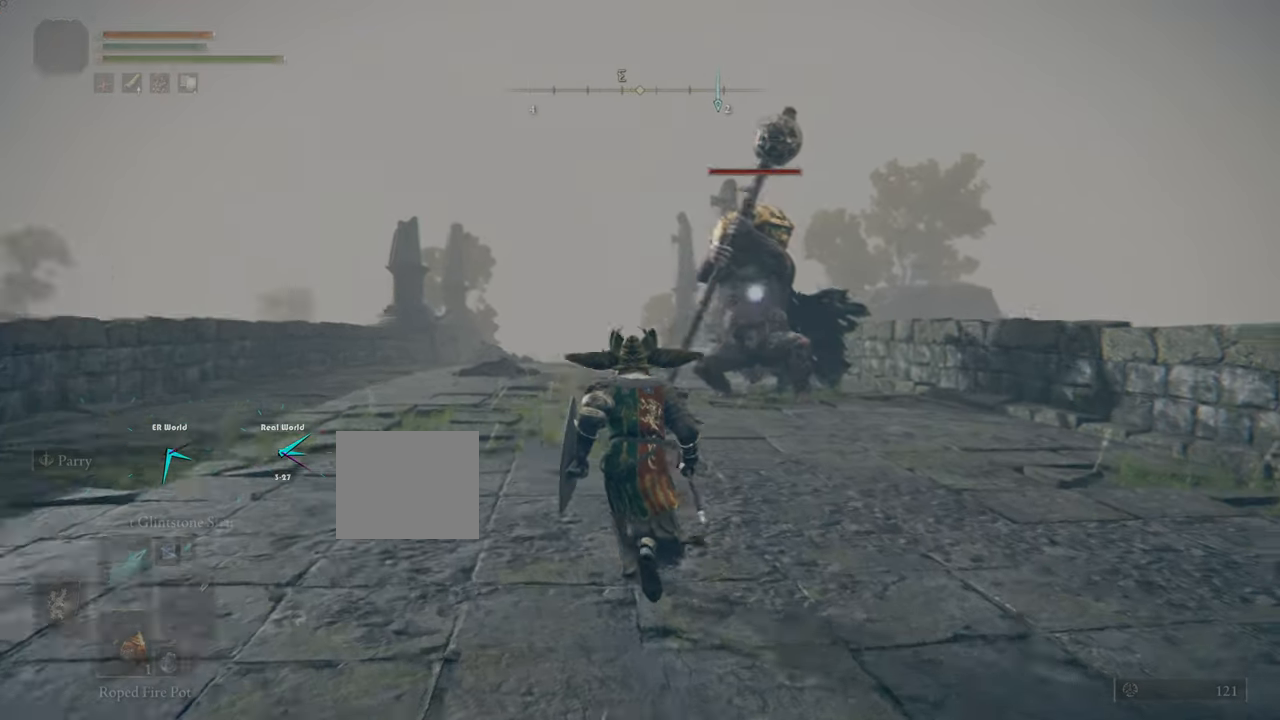
{"buttons": [], "left_stick": "down", "right_stick": "center", "events": [[50, "R3", "up"], [100, "left_stick", "center"], [384, "left_stick", "down"]]}
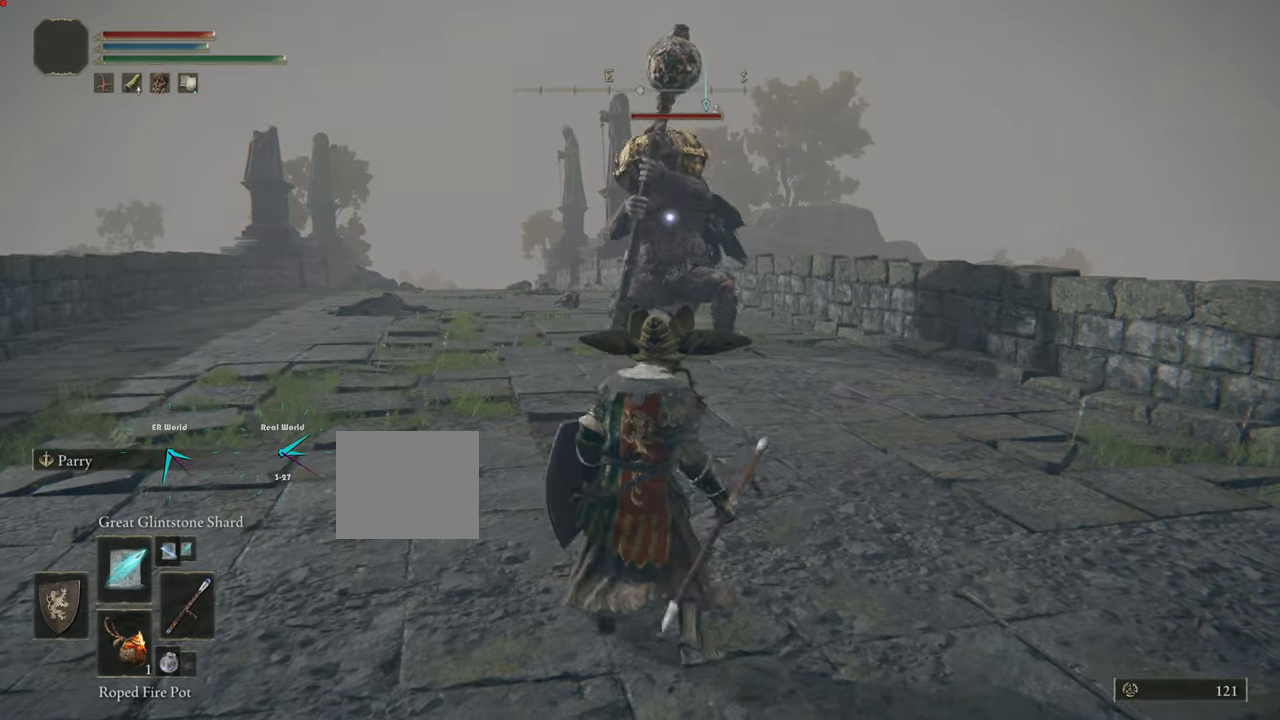
{"buttons": [], "left_stick": "down", "right_stick": "center", "events": [[200, "CIRCLE", "down"], [350, "CIRCLE", "up"]]}
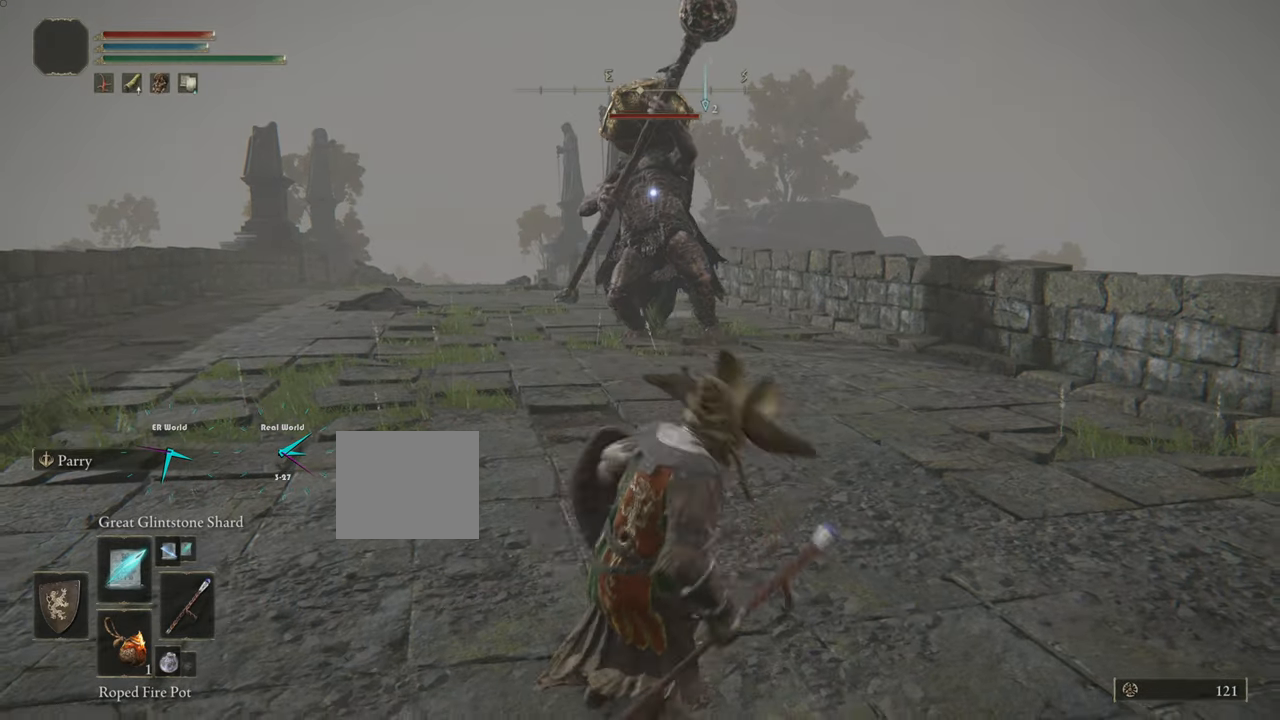
{"buttons": ["R3"], "left_stick": "center", "right_stick": "center", "events": [[317, "R3", "down"], [417, "left_stick", "center"]]}
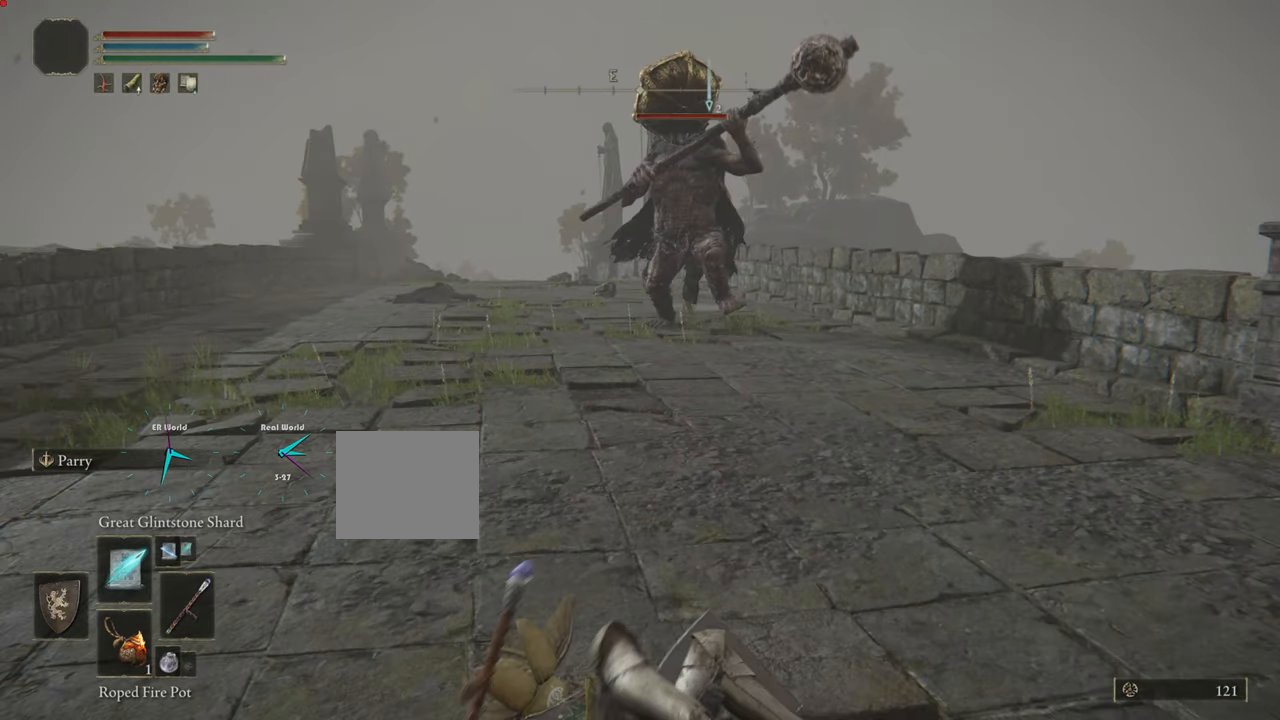
{"buttons": [], "left_stick": "up", "right_stick": "center", "events": [[16, "R3", "up"], [16, "left_stick", "up-left"], [100, "left_stick", "up"]]}
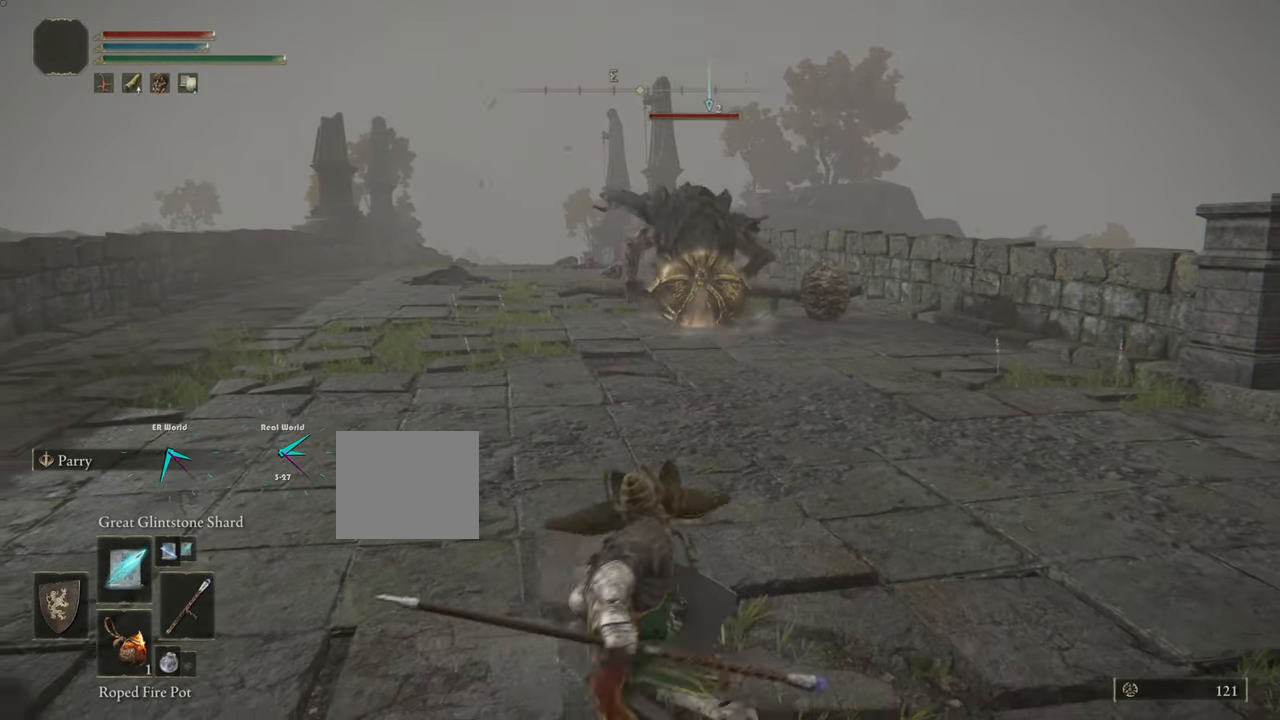
{"buttons": [], "left_stick": "down", "right_stick": "center", "events": [[200, "left_stick", "down"]]}
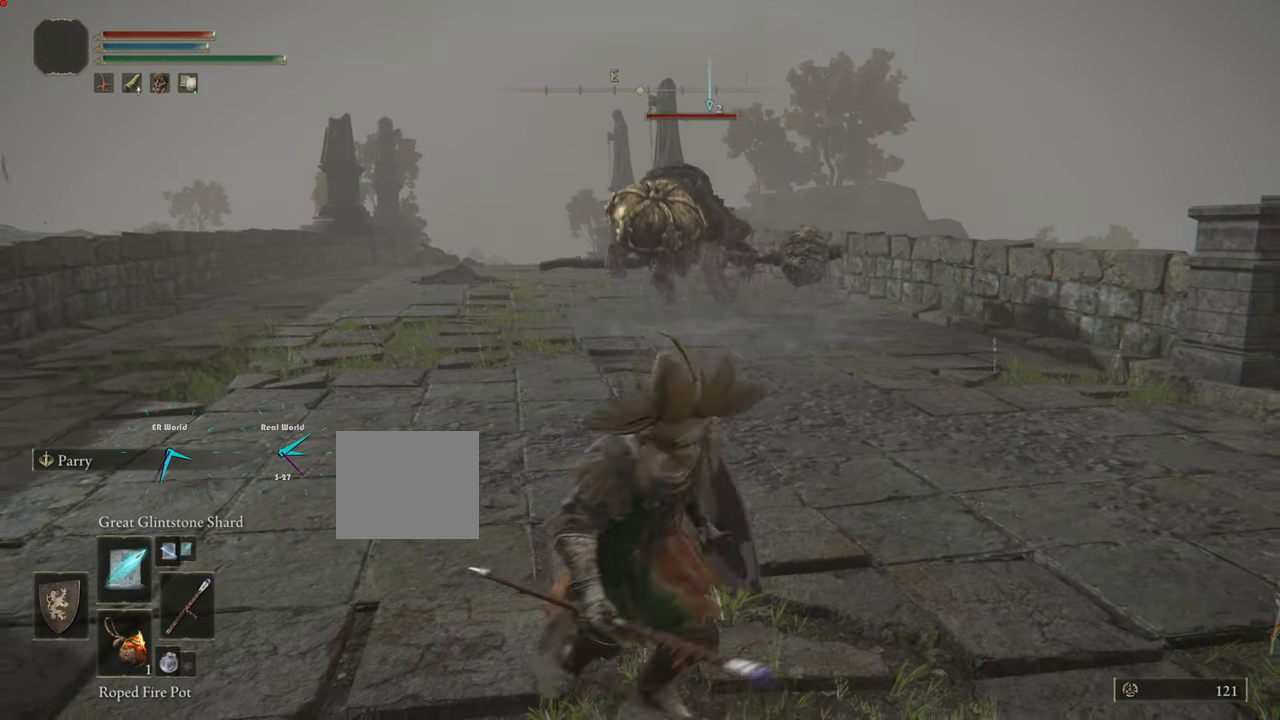
{"buttons": [], "left_stick": "up", "right_stick": "center", "events": [[66, "left_stick", "up"]]}
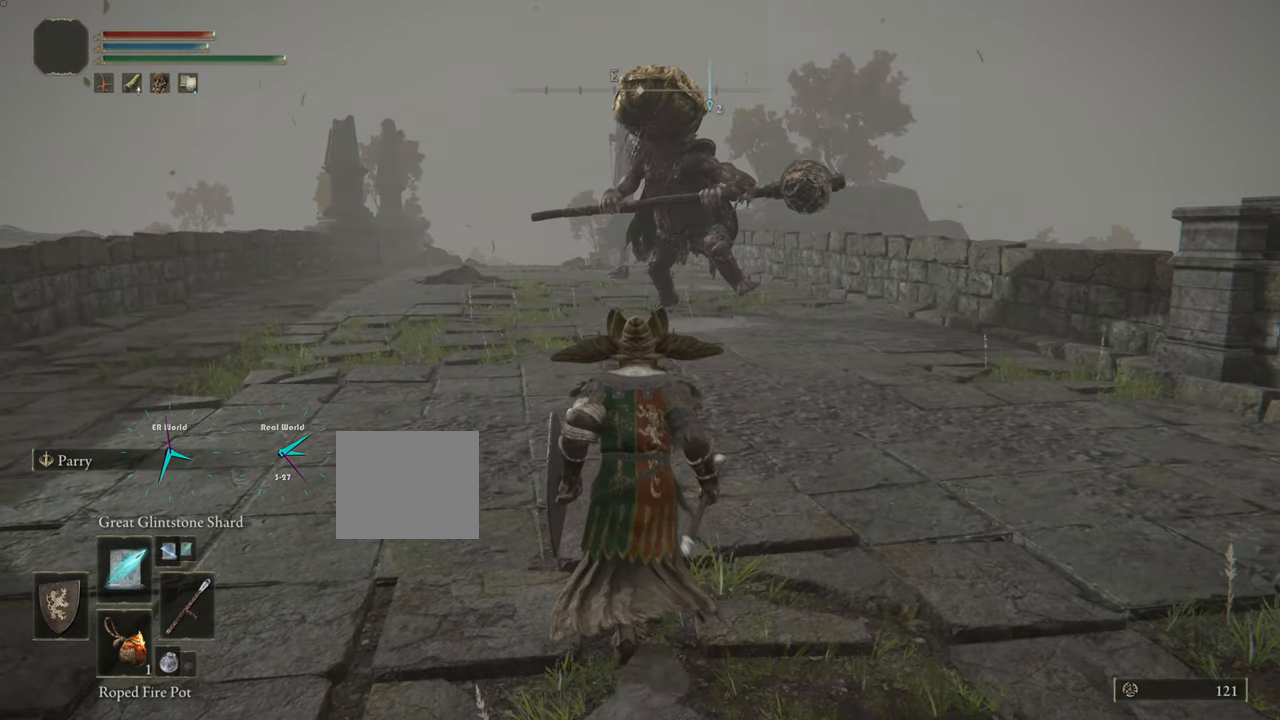
{"buttons": [], "left_stick": "down", "right_stick": "center", "events": [[33, "left_stick", "down"]]}
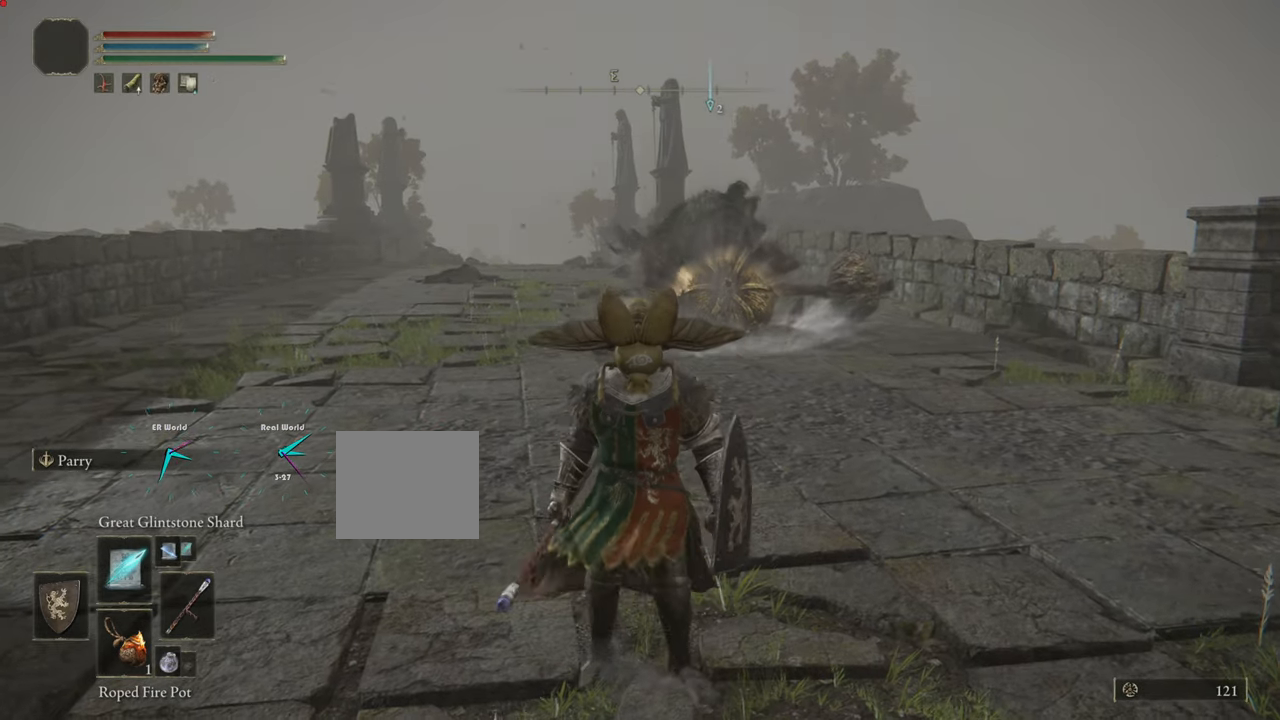
{"buttons": [], "left_stick": "center", "right_stick": "center", "events": [[284, "left_stick", "center"]]}
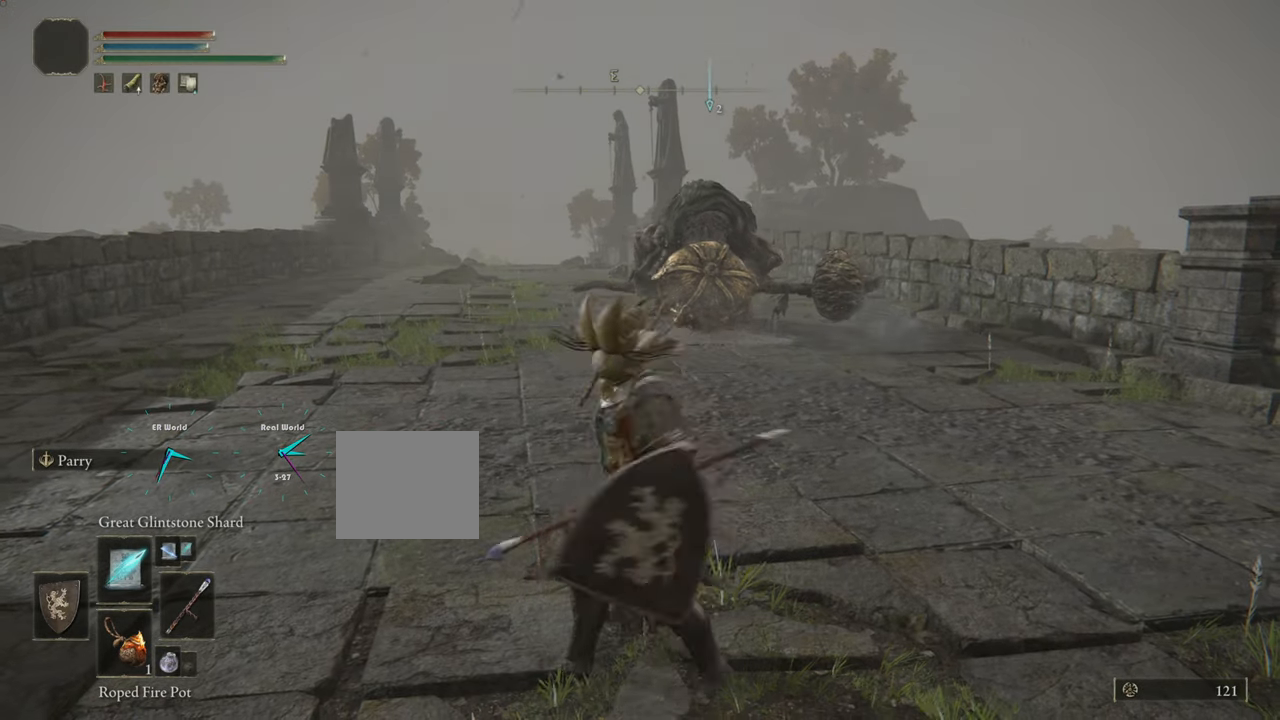
{"buttons": [], "left_stick": "center", "right_stick": "center", "events": []}
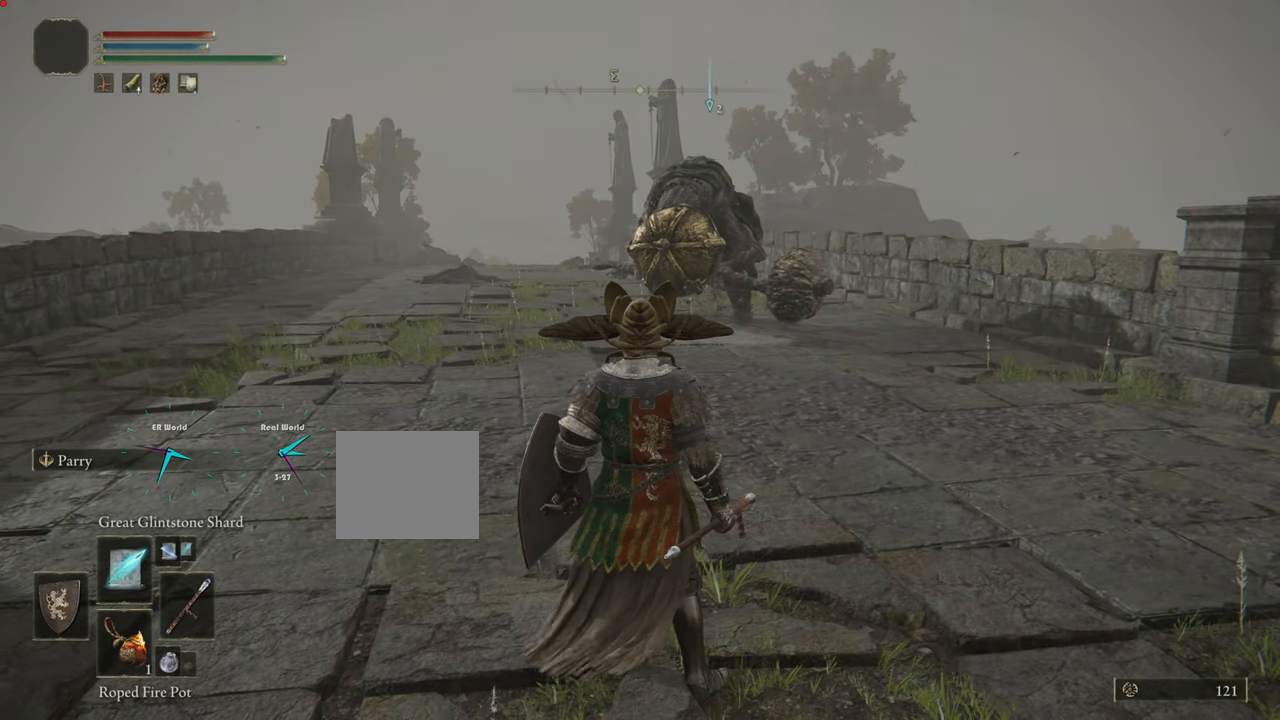
{"buttons": [], "left_stick": "up", "right_stick": "center", "events": [[100, "left_stick", "up"]]}
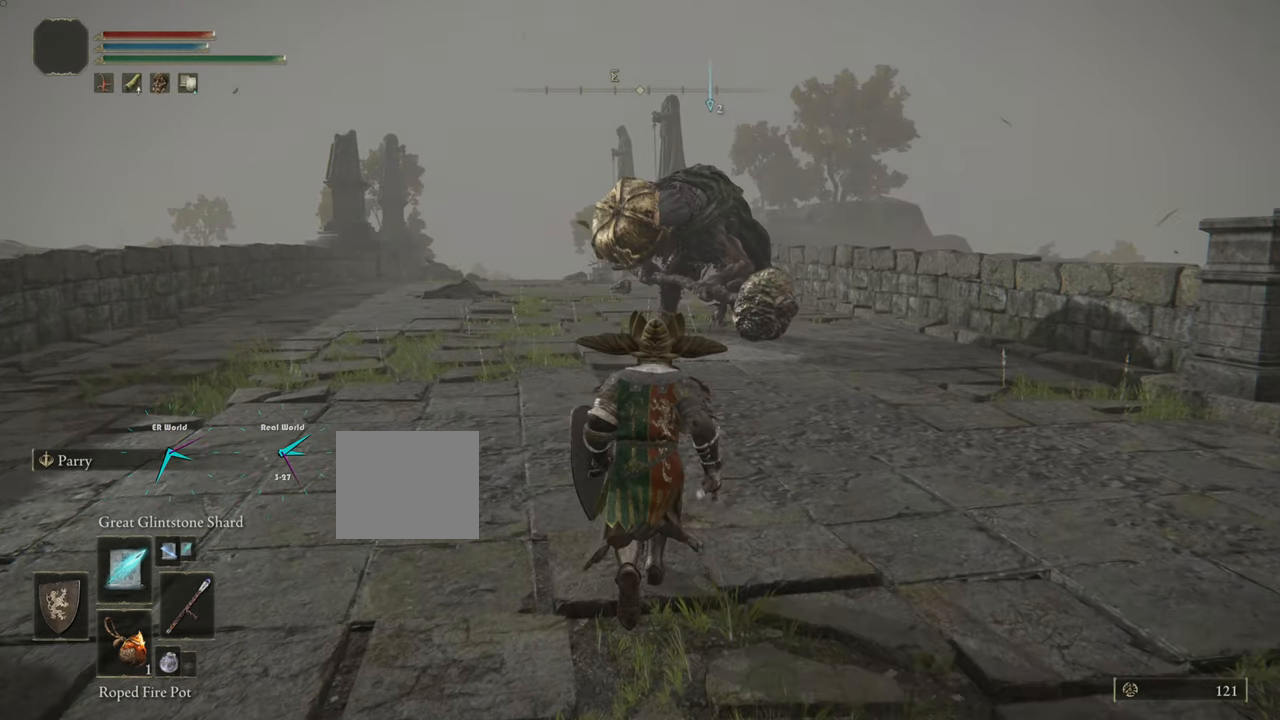
{"buttons": [], "left_stick": "center", "right_stick": "center", "events": [[100, "left_stick", "down"], [367, "left_stick", "center"]]}